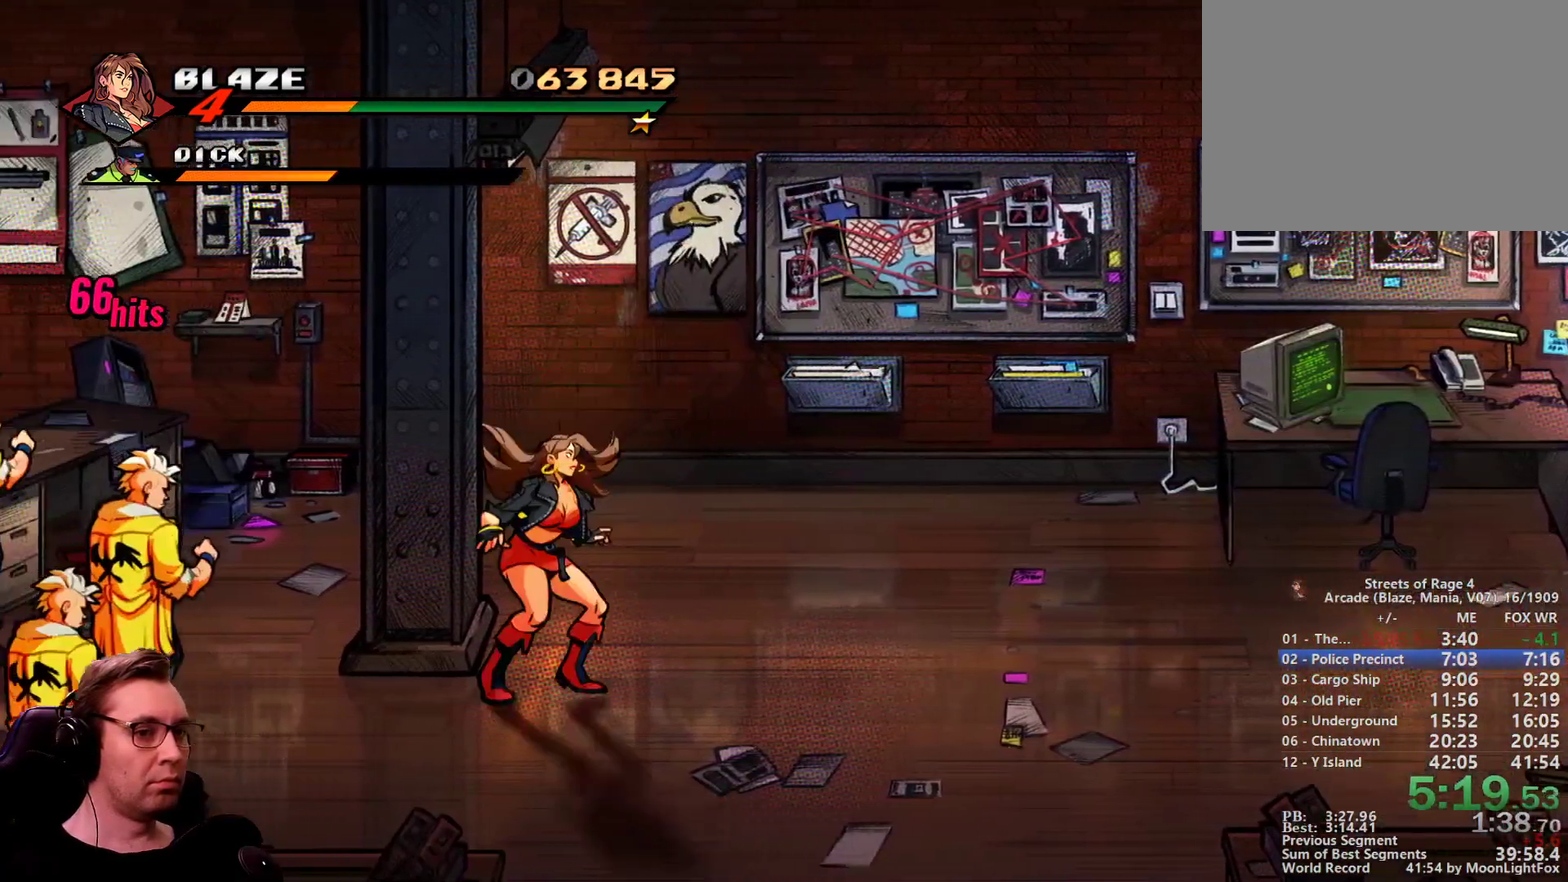
Gameplay with a controller; each line is a JSON object with the inputs held at the frame after it. "events" lists button and stick changes between this image and that frame as [ms after this image, input, new state], when the widget could be followed in between. Not read: L1 L3 R3 TRIANGLE.
{"buttons": ["SQUARE"], "events": [[284, "DPAD_RIGHT", "down"], [434, "DPAD_DOWN", "up"], [484, "DPAD_RIGHT", "up"]]}
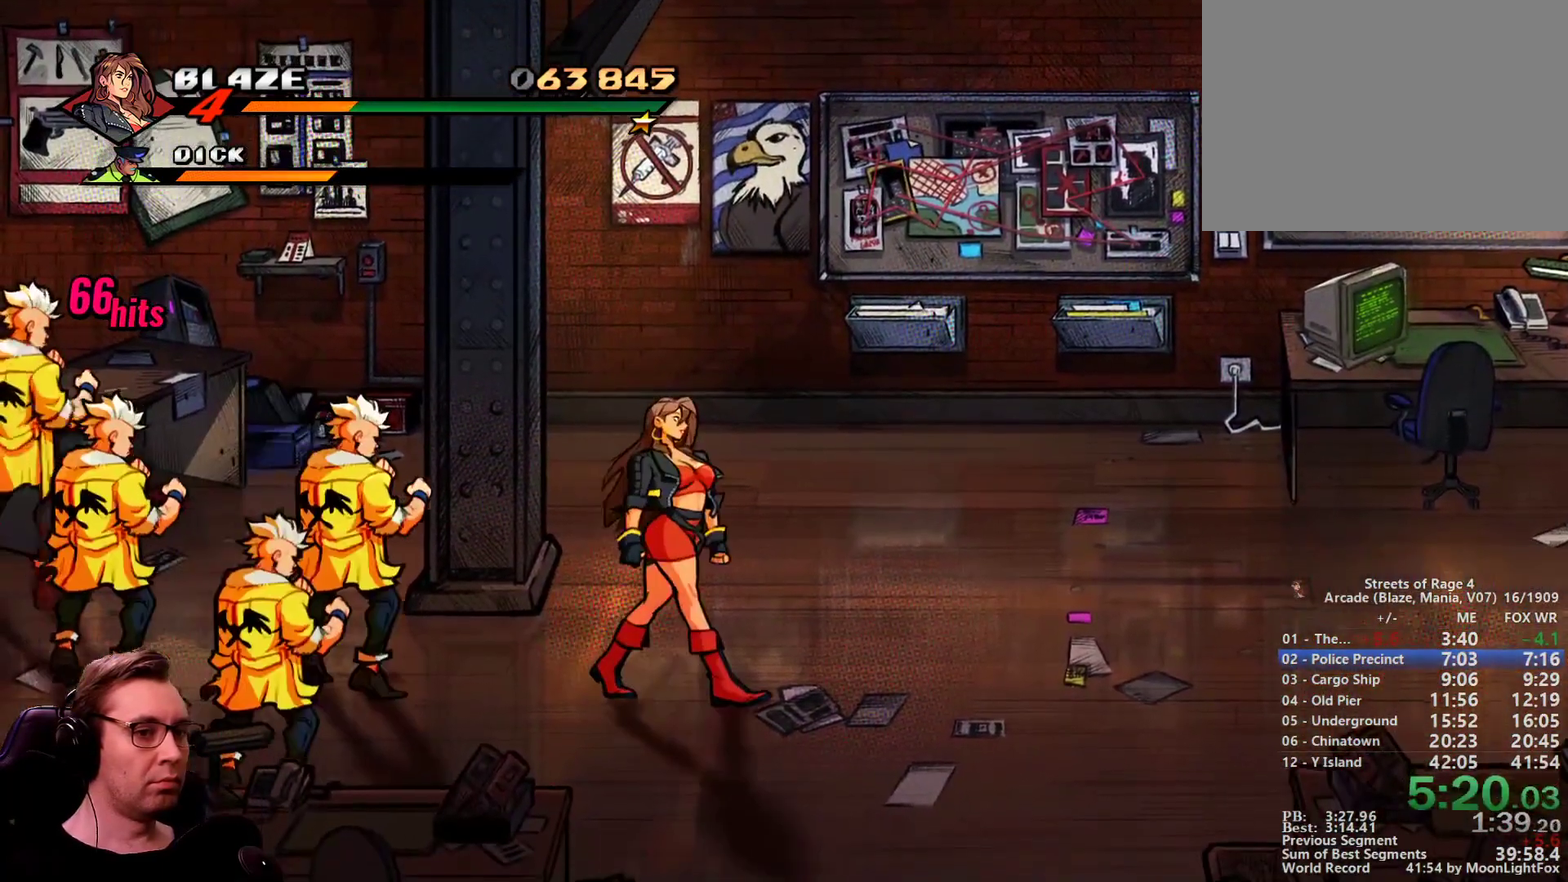
{"buttons": ["SQUARE"], "events": []}
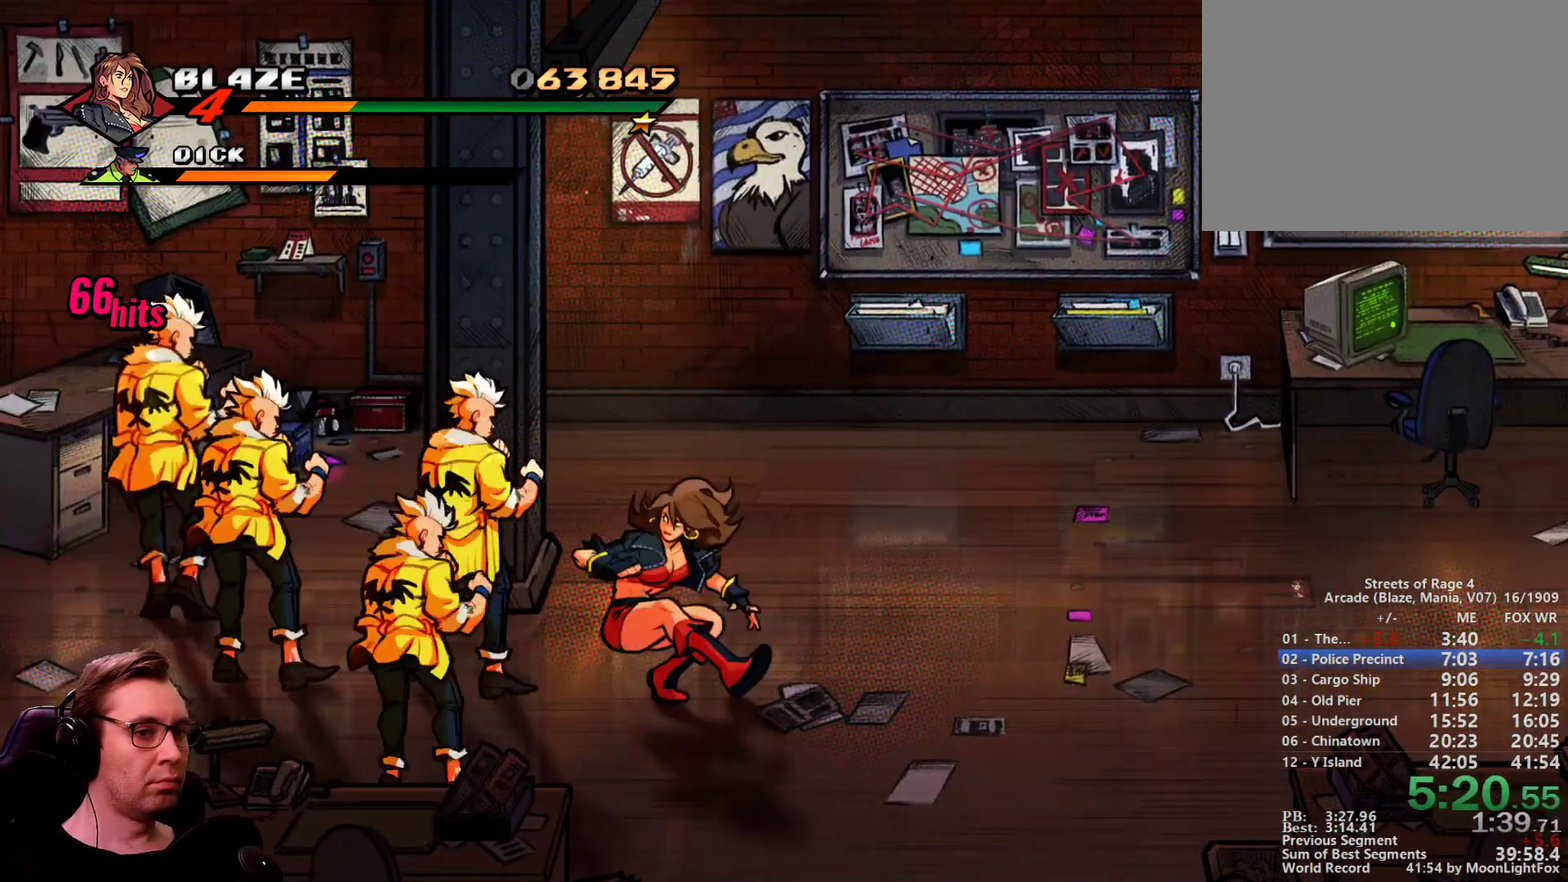
{"buttons": ["DPAD_LEFT"], "events": [[367, "DPAD_LEFT", "down"], [417, "SQUARE", "up"]]}
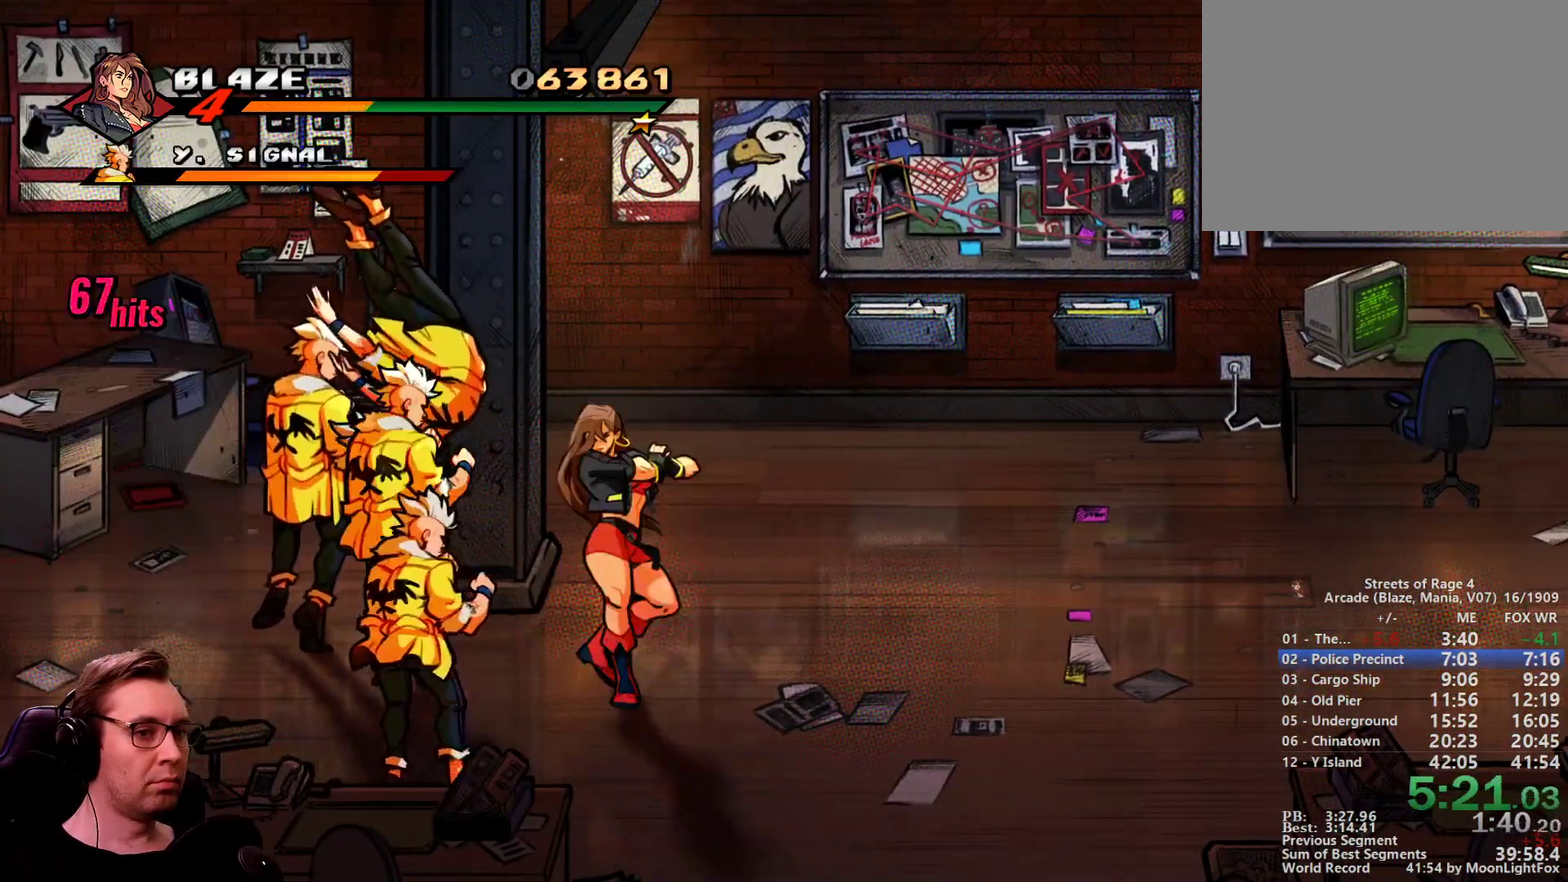
{"buttons": ["CROSS", "DPAD_LEFT"], "events": [[333, "CROSS", "down"]]}
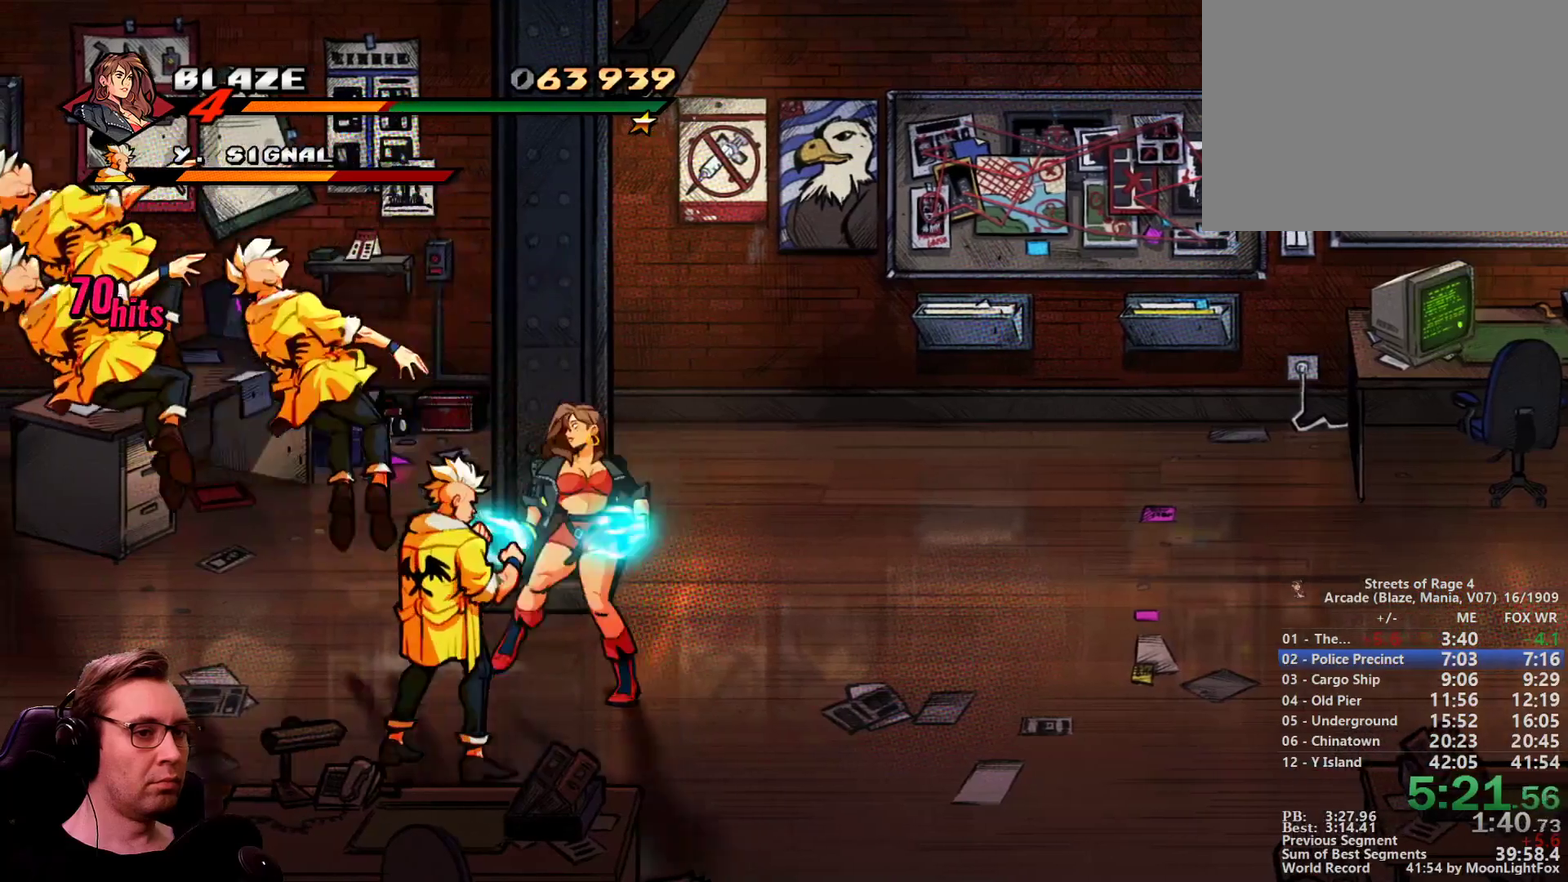
{"buttons": ["SQUARE"], "events": [[34, "SQUARE", "down"], [67, "CROSS", "up"], [167, "DPAD_LEFT", "up"]]}
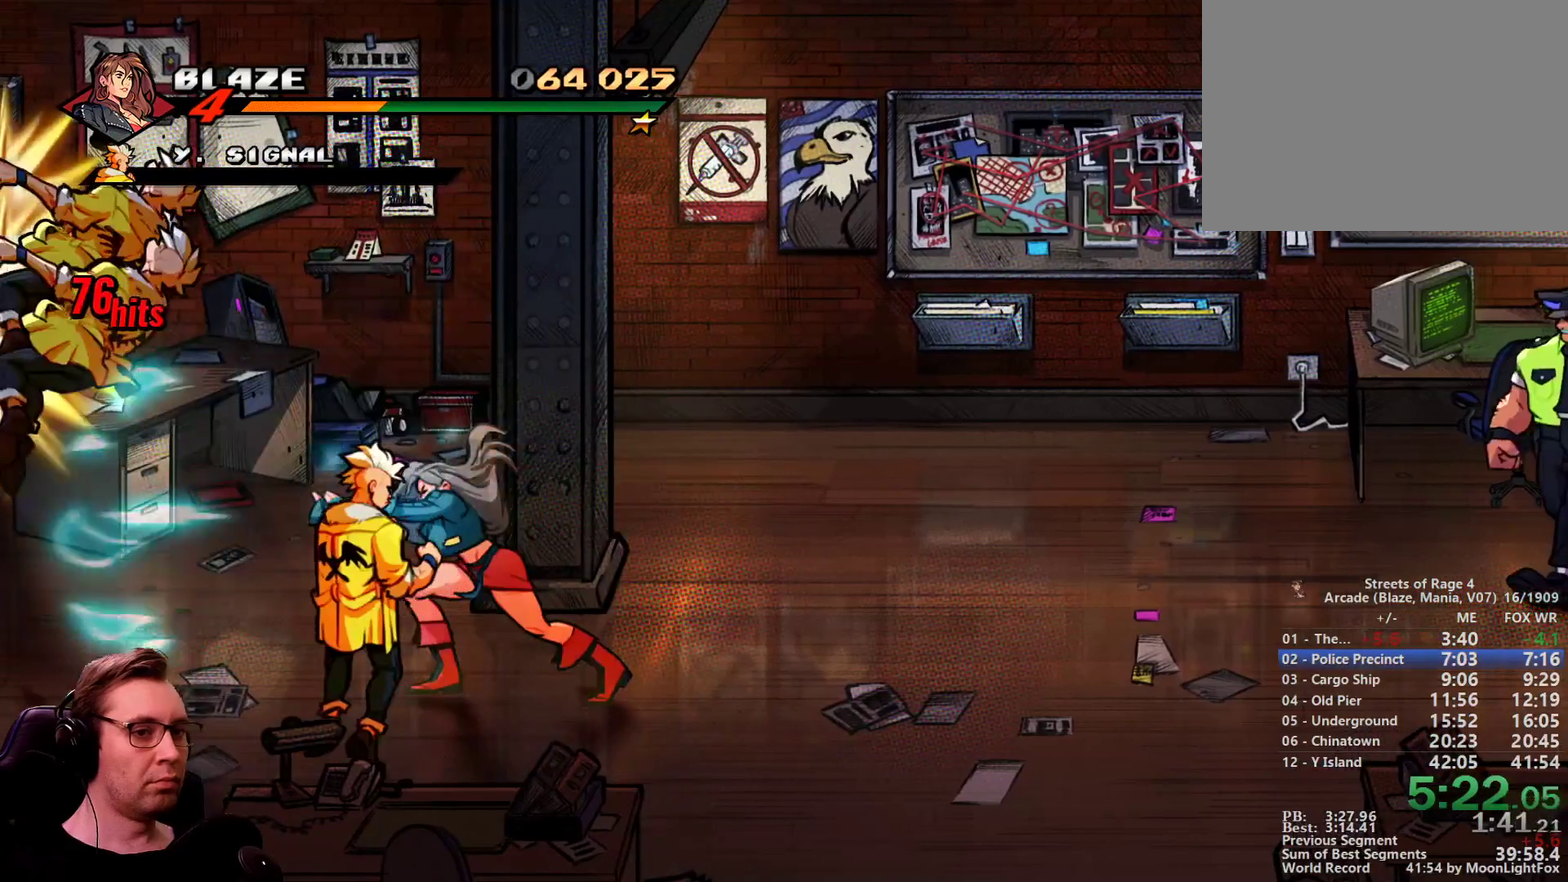
{"buttons": ["SQUARE"], "events": [[133, "DPAD_RIGHT", "down"], [183, "DPAD_DOWN", "down"], [267, "DPAD_DOWN", "up"], [267, "DPAD_RIGHT", "up"]]}
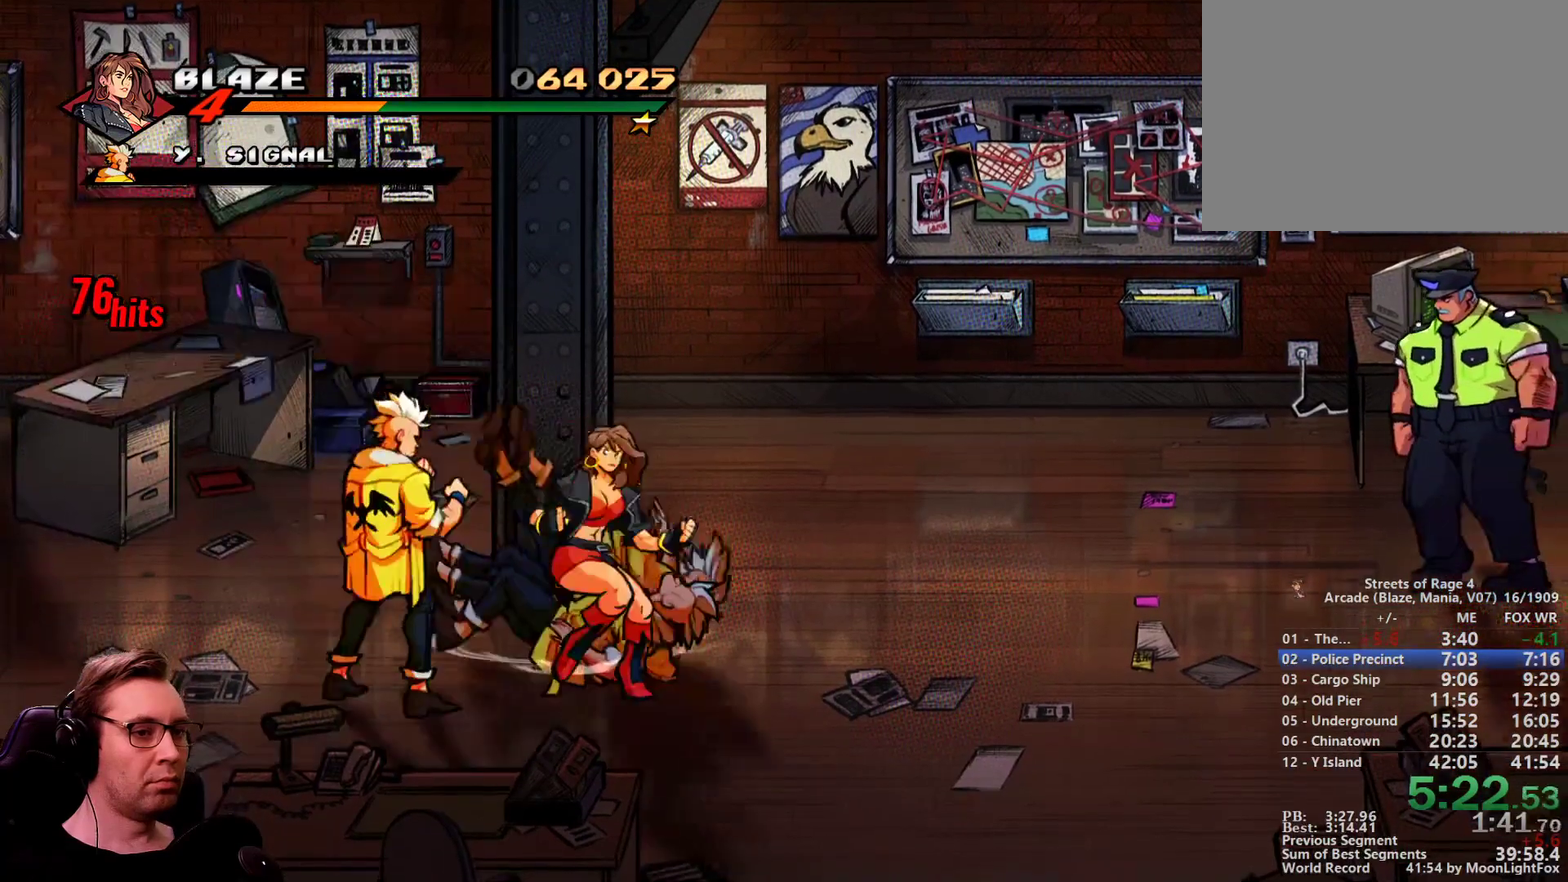
{"buttons": ["DPAD_LEFT"], "events": [[100, "DPAD_LEFT", "down"], [334, "SQUARE", "up"]]}
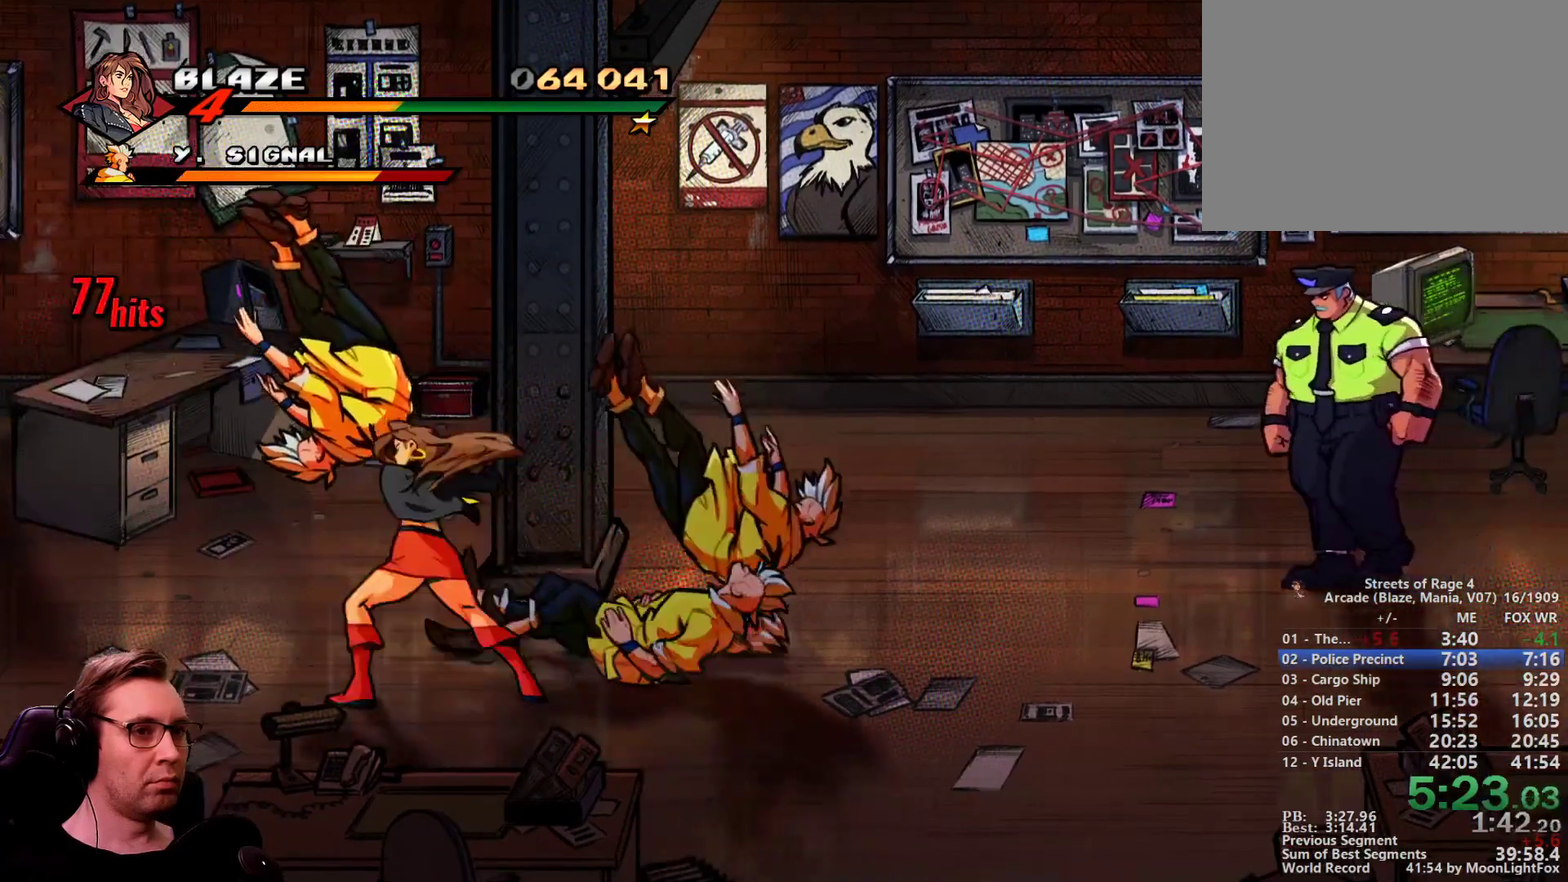
{"buttons": ["DPAD_RIGHT"], "events": [[116, "CROSS", "down"], [217, "CROSS", "up"], [250, "DPAD_LEFT", "up"], [250, "DPAD_RIGHT", "down"]]}
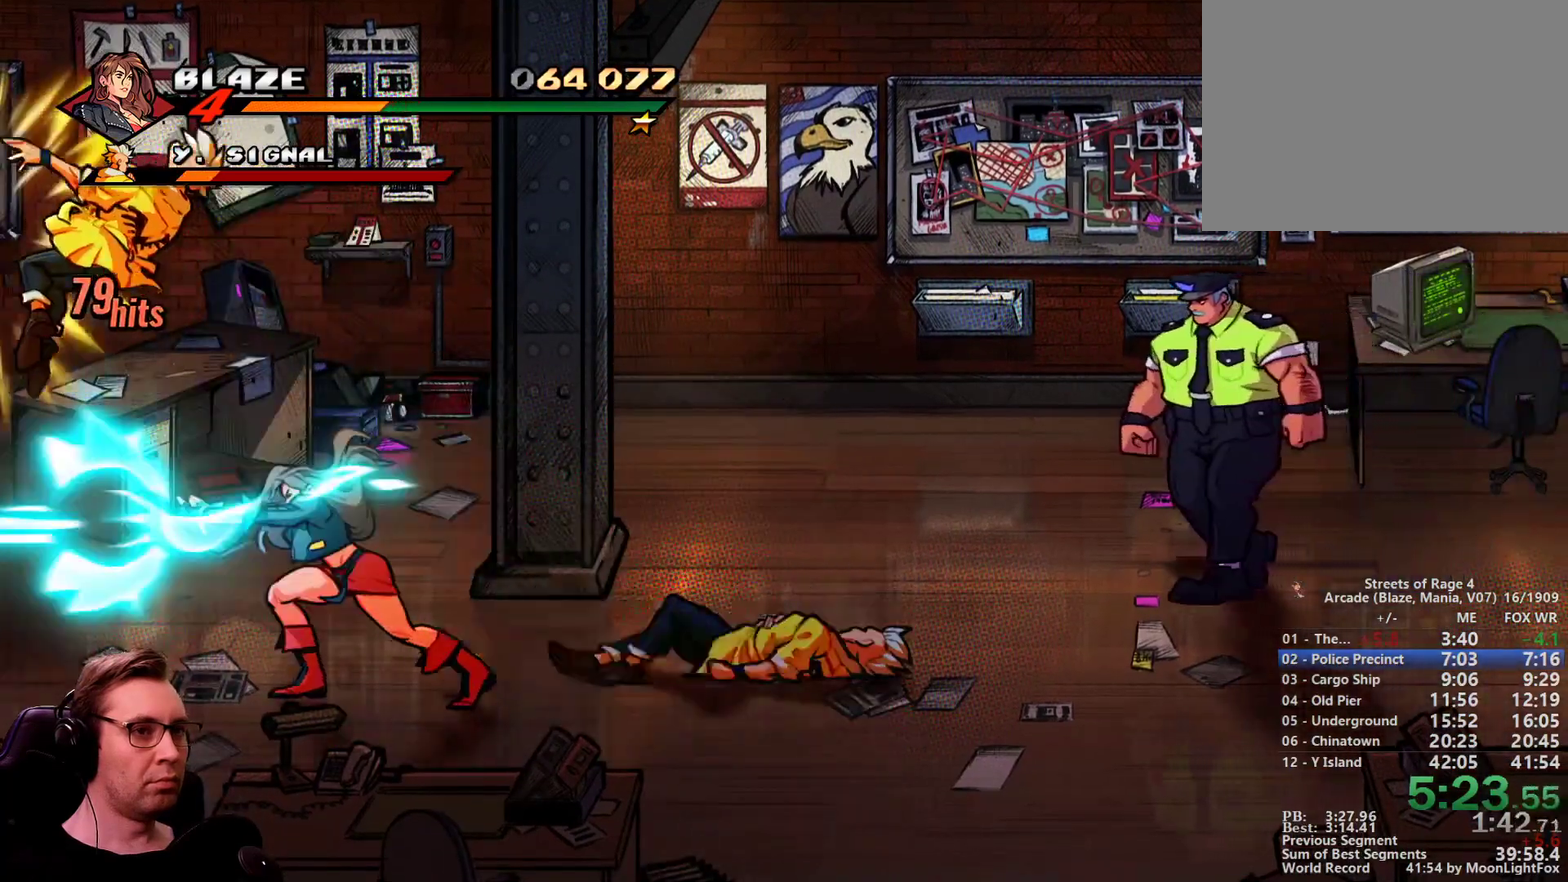
{"buttons": ["DPAD_RIGHT"], "events": []}
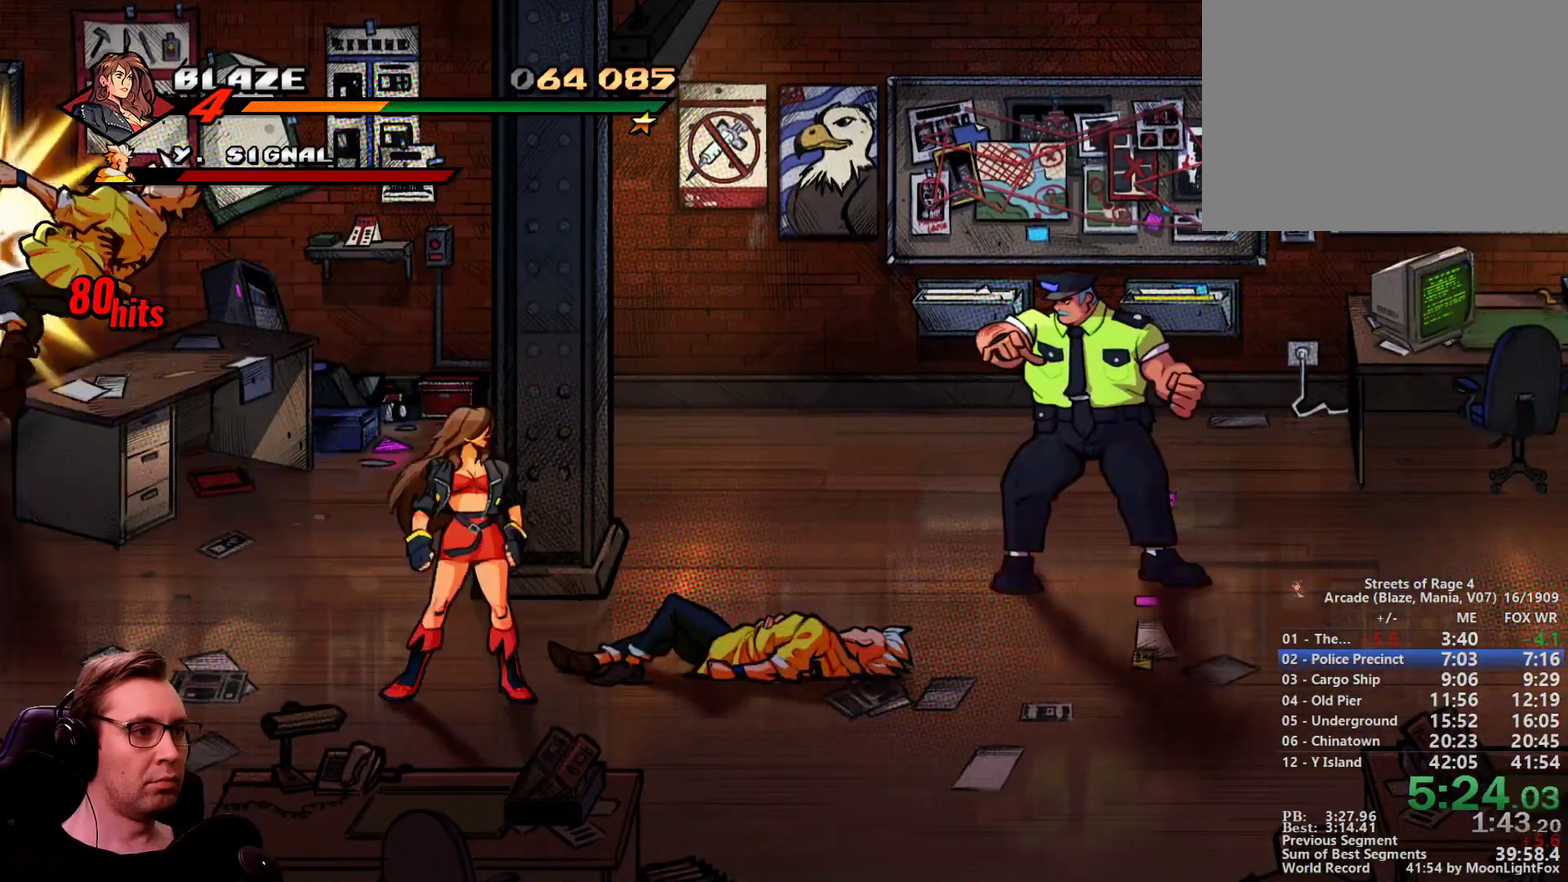
{"buttons": ["DPAD_UP", "DPAD_RIGHT"], "events": [[283, "DPAD_UP", "down"]]}
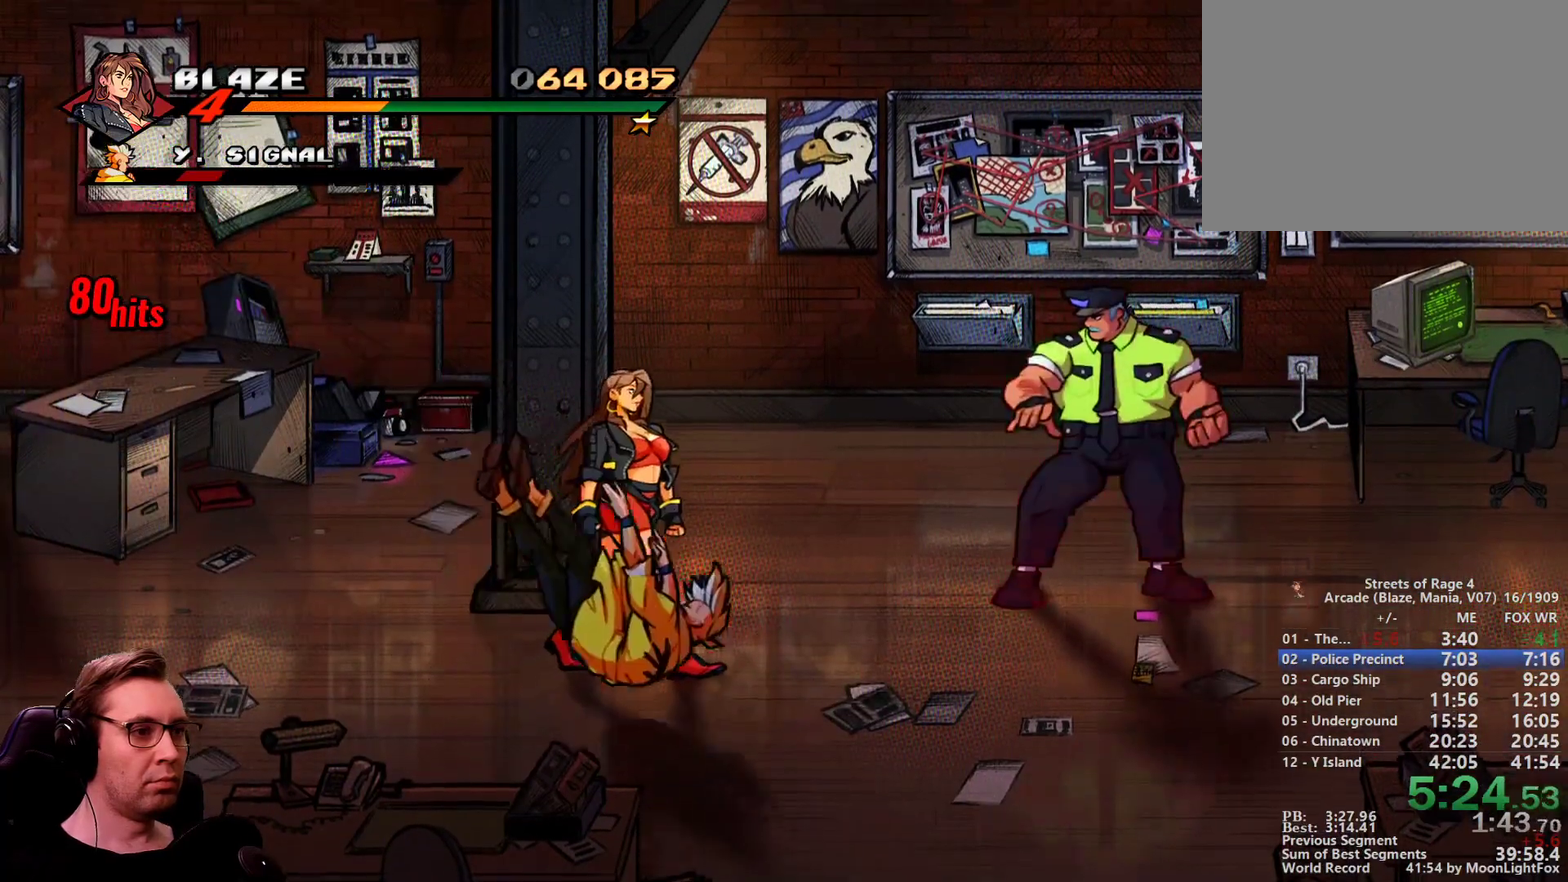
{"buttons": ["DPAD_UP", "DPAD_RIGHT"], "events": []}
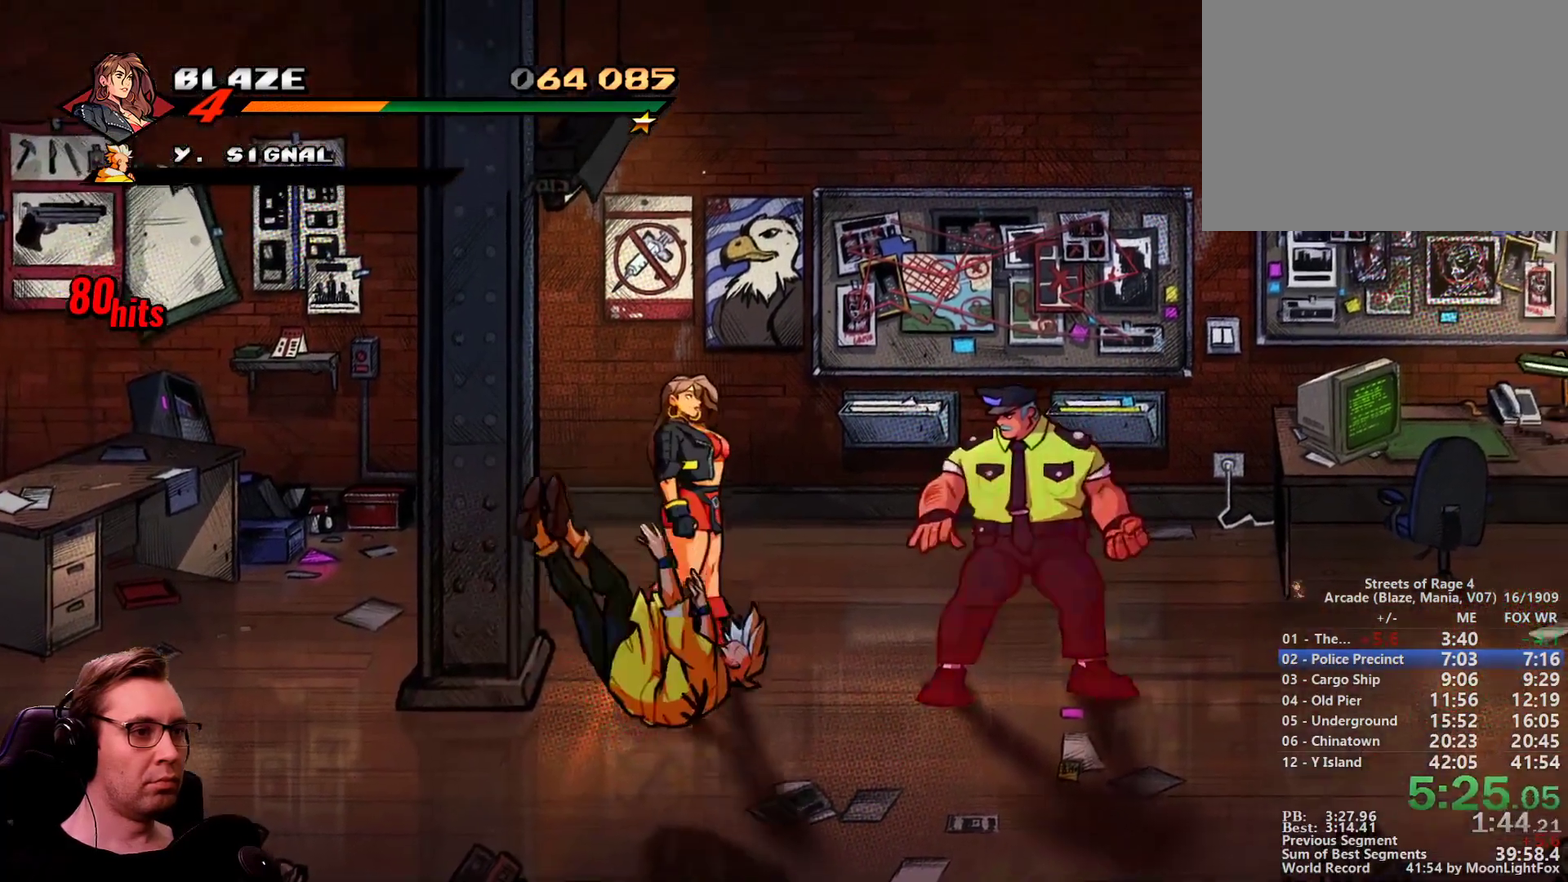
{"buttons": ["CROSS", "SQUARE"], "events": [[33, "DPAD_RIGHT", "up"], [33, "DPAD_UP", "up"], [66, "R1", "down"], [217, "R1", "up"], [217, "SQUARE", "down"], [500, "CROSS", "down"]]}
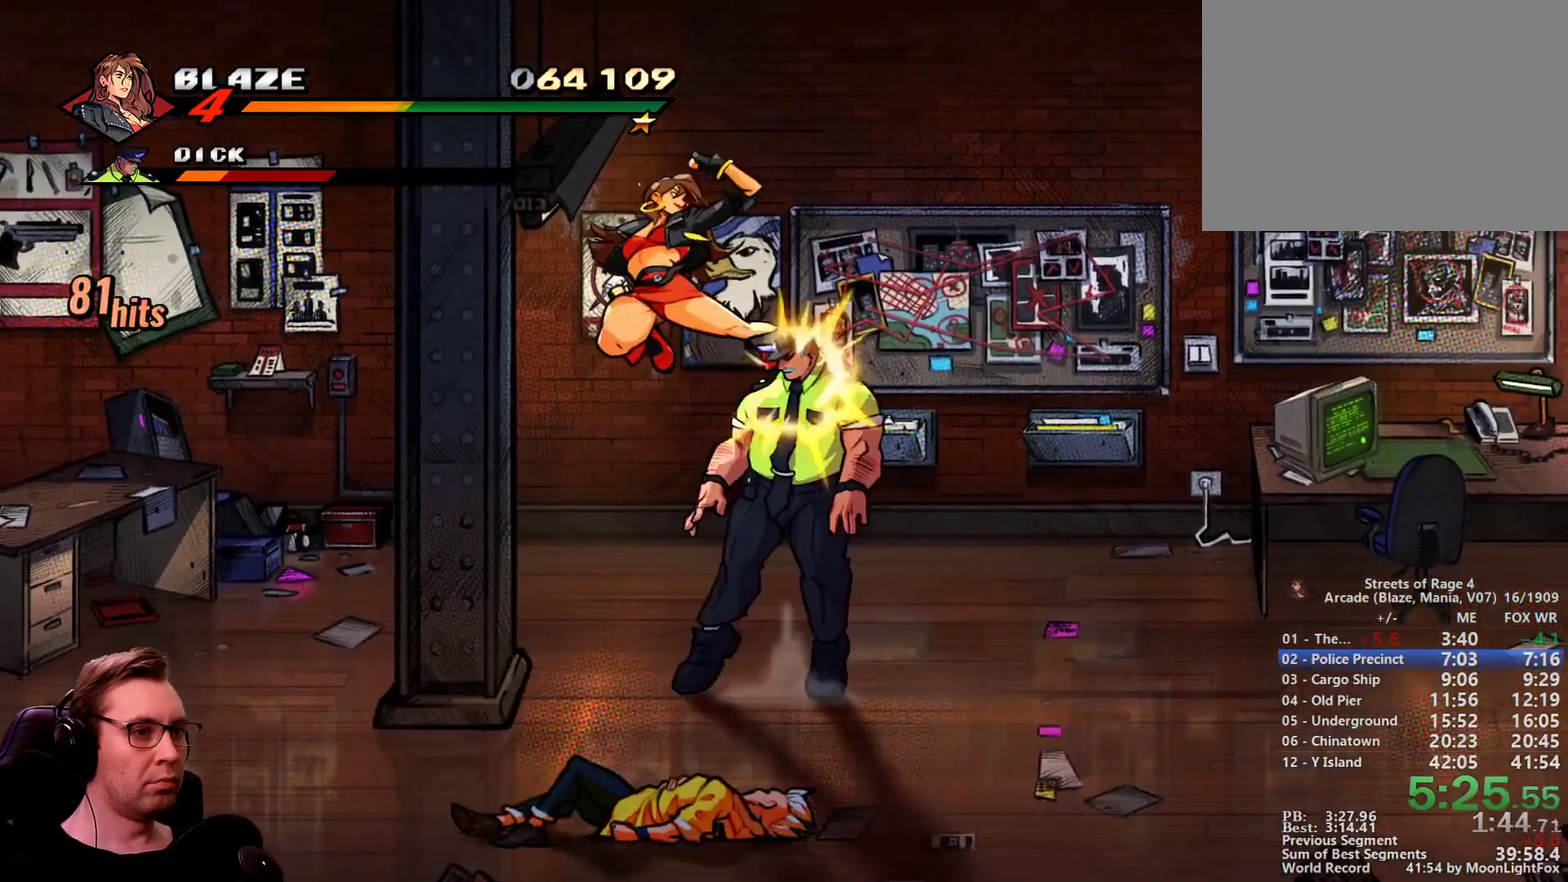
{"buttons": ["SQUARE"], "events": [[150, "CROSS", "up"]]}
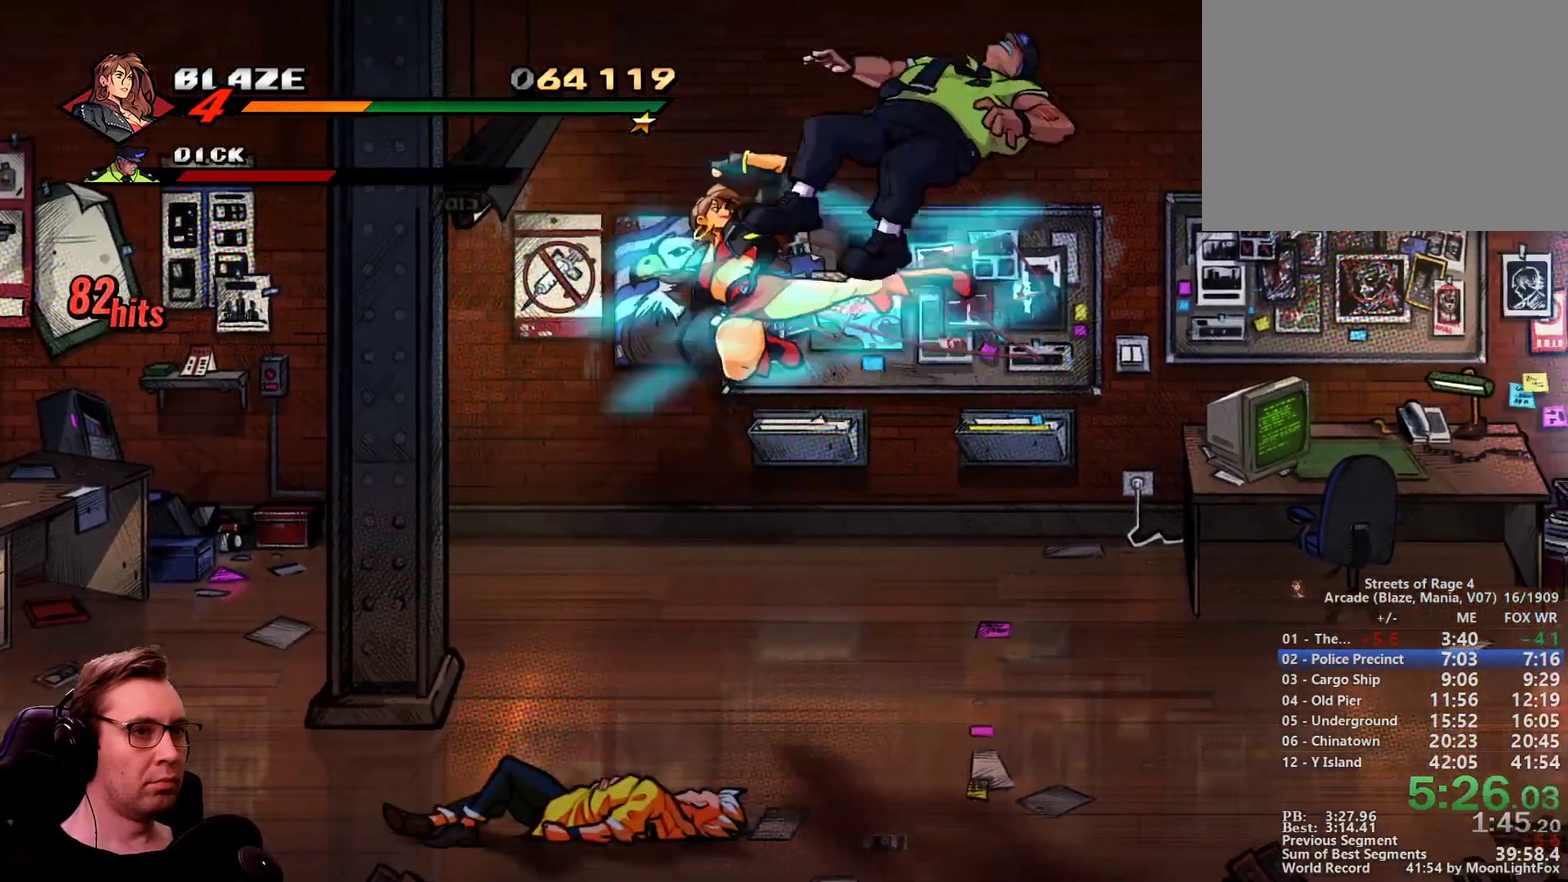
{"buttons": ["CROSS", "DPAD_UP"], "events": [[300, "DPAD_UP", "down"], [350, "CROSS", "down"], [483, "SQUARE", "up"]]}
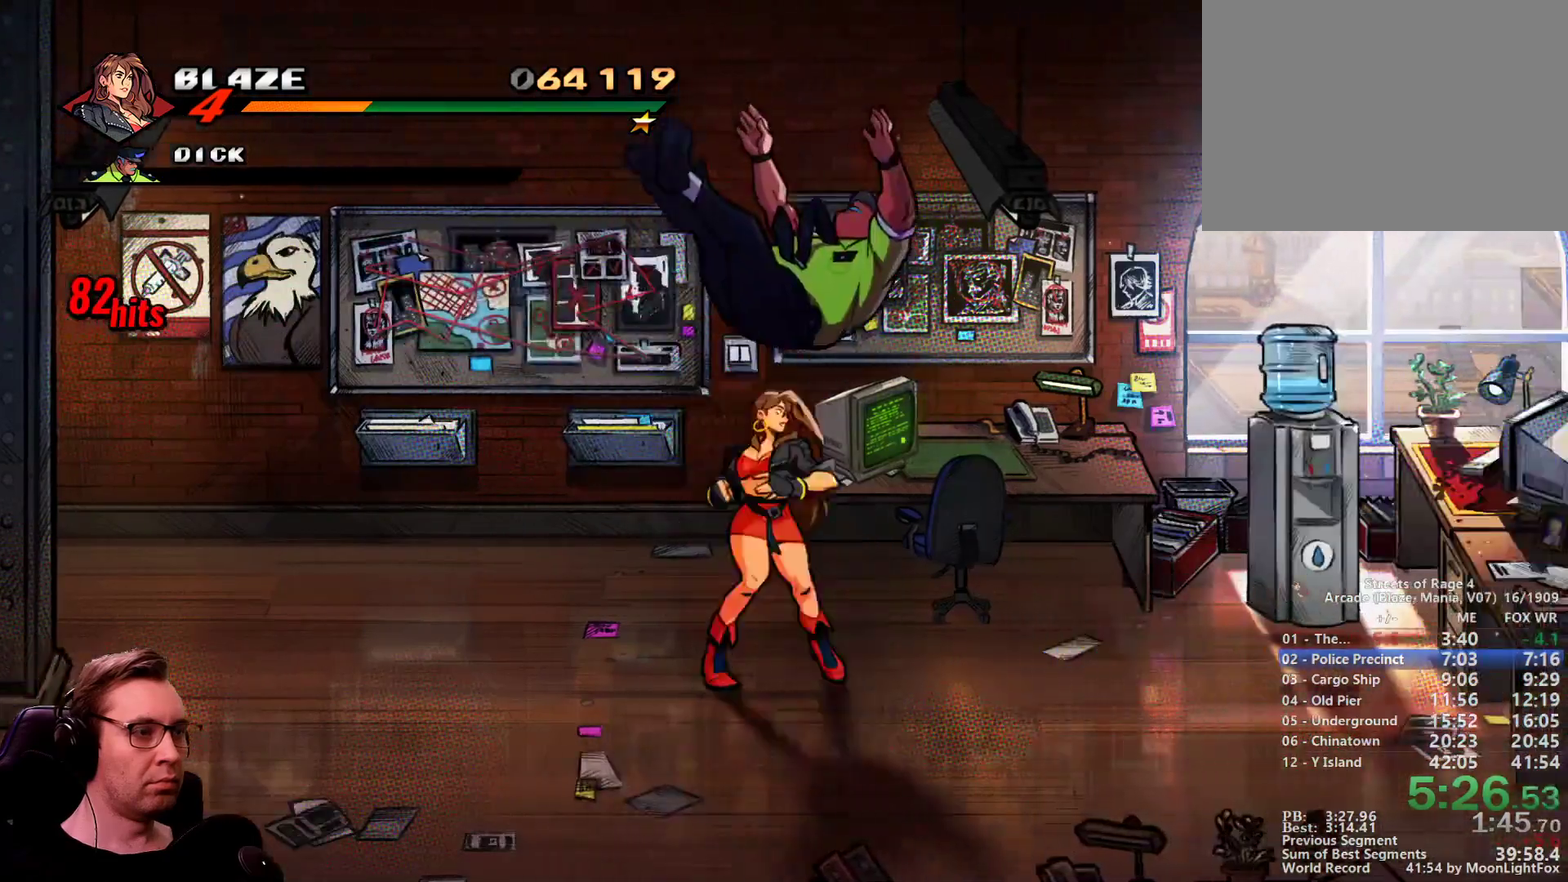
{"buttons": ["SQUARE", "DPAD_RIGHT"], "events": [[84, "CROSS", "up"], [134, "SQUARE", "down"], [267, "DPAD_RIGHT", "down"], [284, "DPAD_UP", "up"]]}